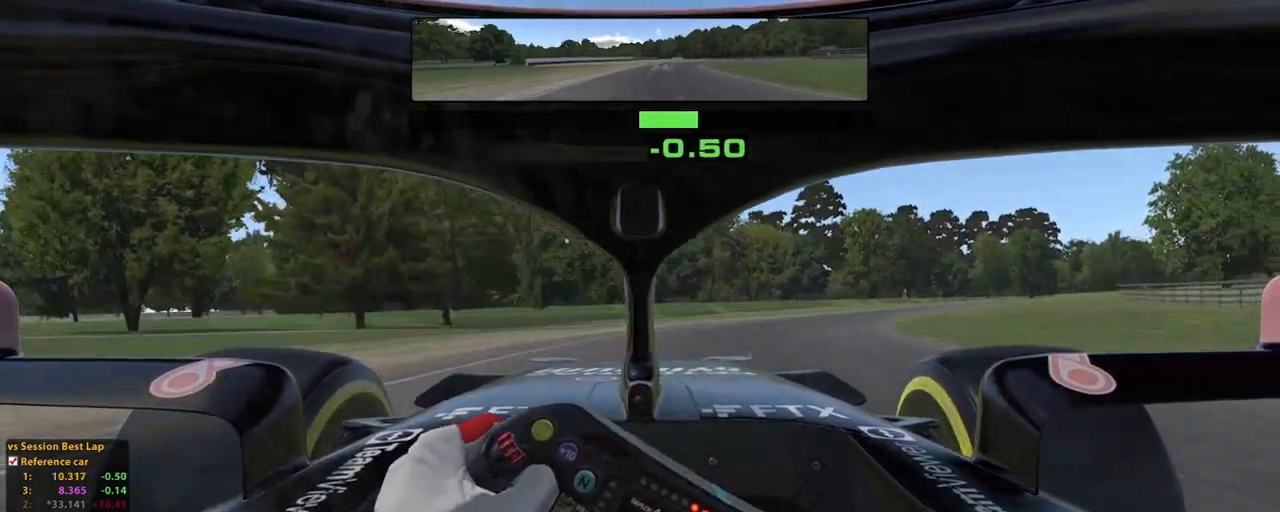
Gameplay with a controller (Xbox layout); each line is a JSON object with the inputs held at the frame after it (dt_ms = milliseconds from this image to that frame). "events" lists button and stick changes between this image and that frame as [ms after this image, input, new state], when the widget could be followed in between. Not read: HOME L3 R3.
{"dt_ms": 500, "buttons": ["A", "R2"], "left_stick": "up-right", "right_stick": "center", "events": [[440, "A", "down"]]}
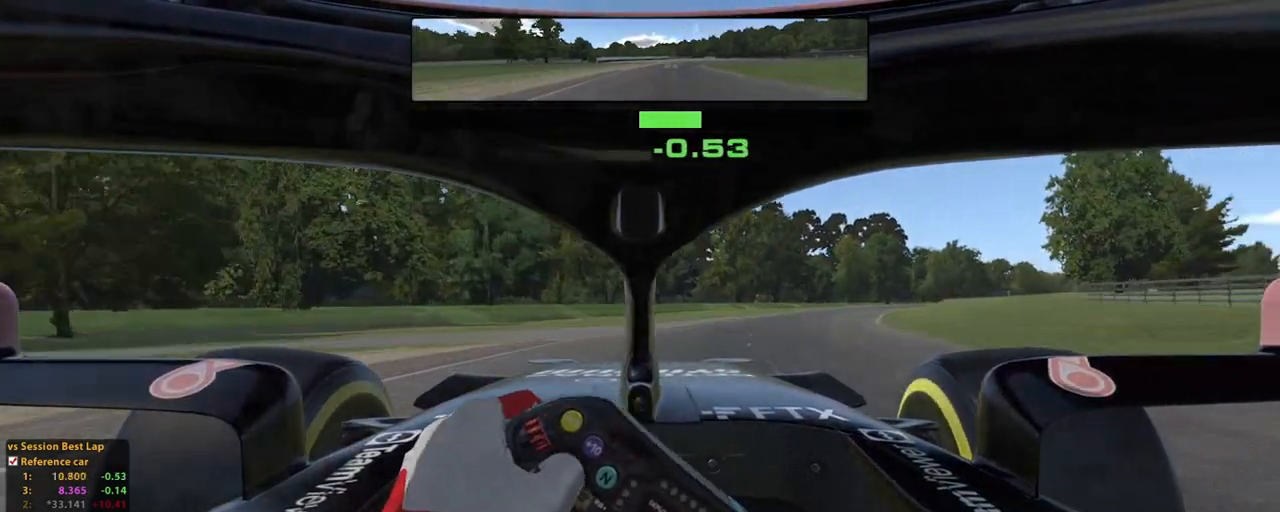
{"dt_ms": 500, "buttons": ["R2"], "left_stick": "up-right", "right_stick": "center", "events": [[40, "A", "up"]]}
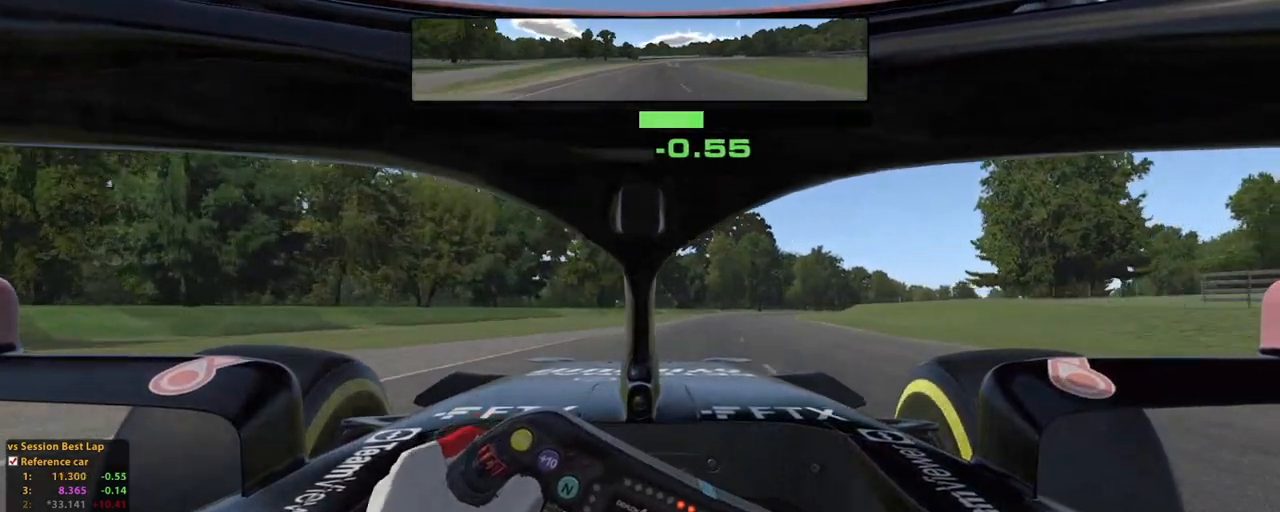
{"dt_ms": 500, "buttons": ["A", "R2"], "left_stick": "up-right", "right_stick": "center", "events": [[360, "A", "down"]]}
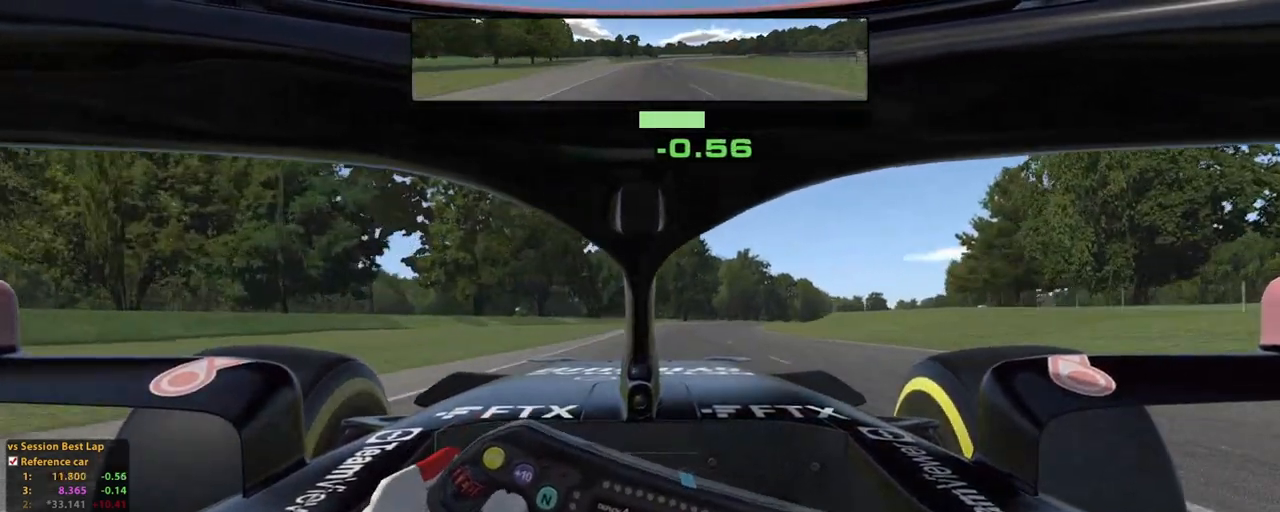
{"dt_ms": 500, "buttons": ["R2"], "left_stick": "up-right", "right_stick": "center", "events": [[40, "A", "up"]]}
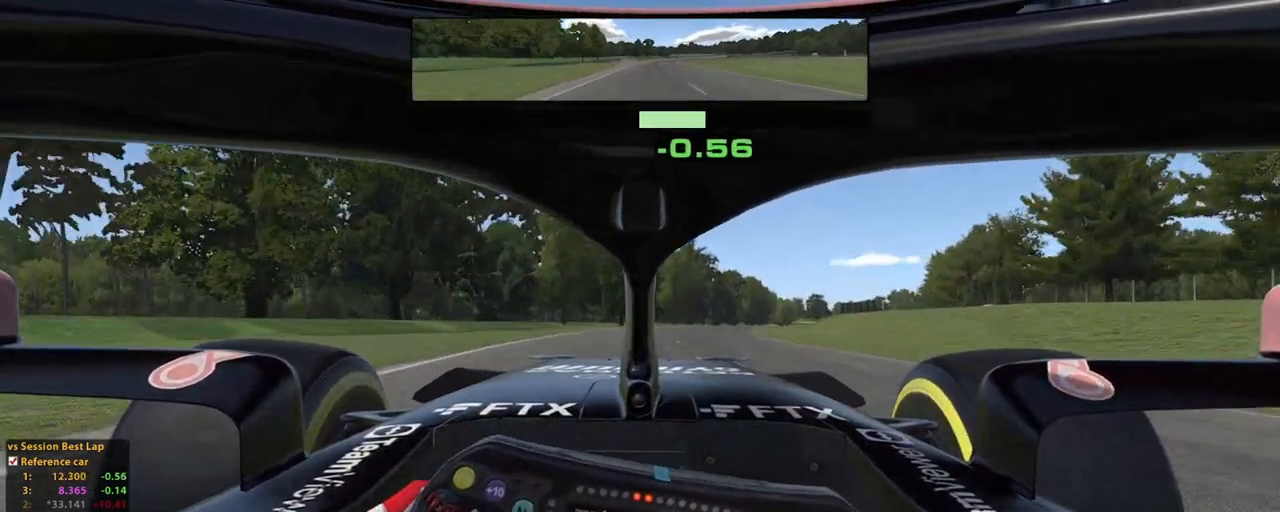
{"dt_ms": 500, "buttons": ["R2"], "left_stick": "up-right", "right_stick": "center", "events": [[360, "A", "down"], [500, "A", "up"]]}
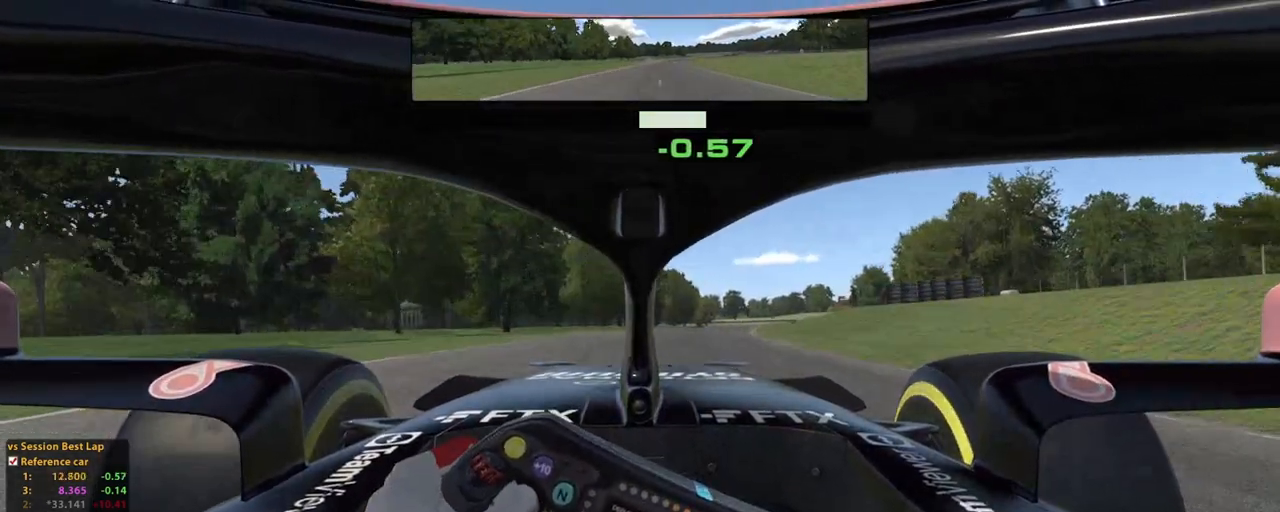
{"dt_ms": 500, "buttons": ["R2"], "left_stick": "up-right", "right_stick": "center", "events": []}
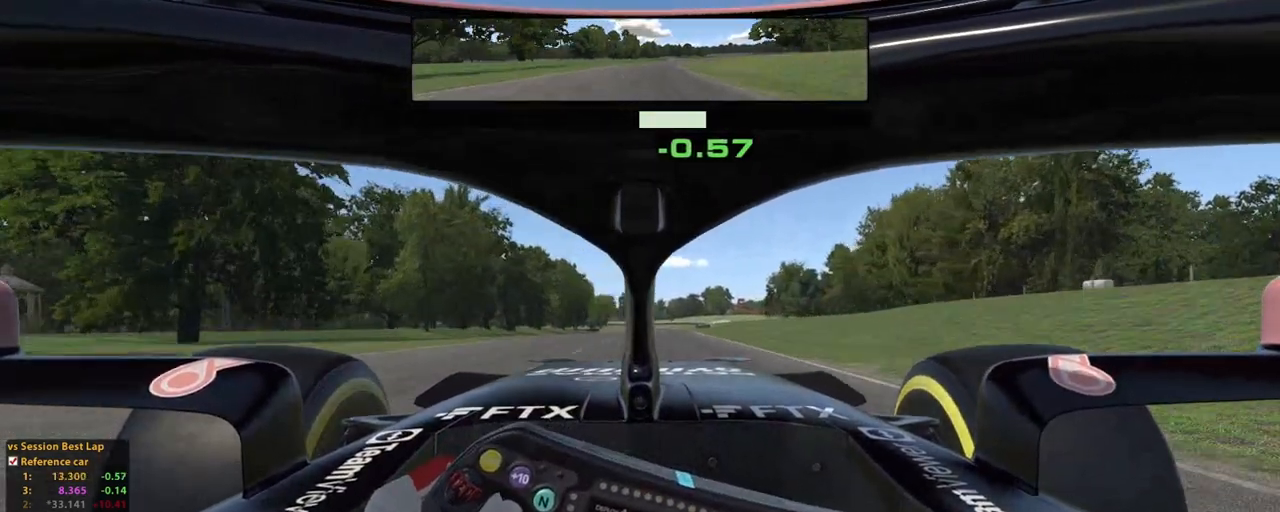
{"dt_ms": 1000, "buttons": ["R2"], "left_stick": "up", "right_stick": "center"}
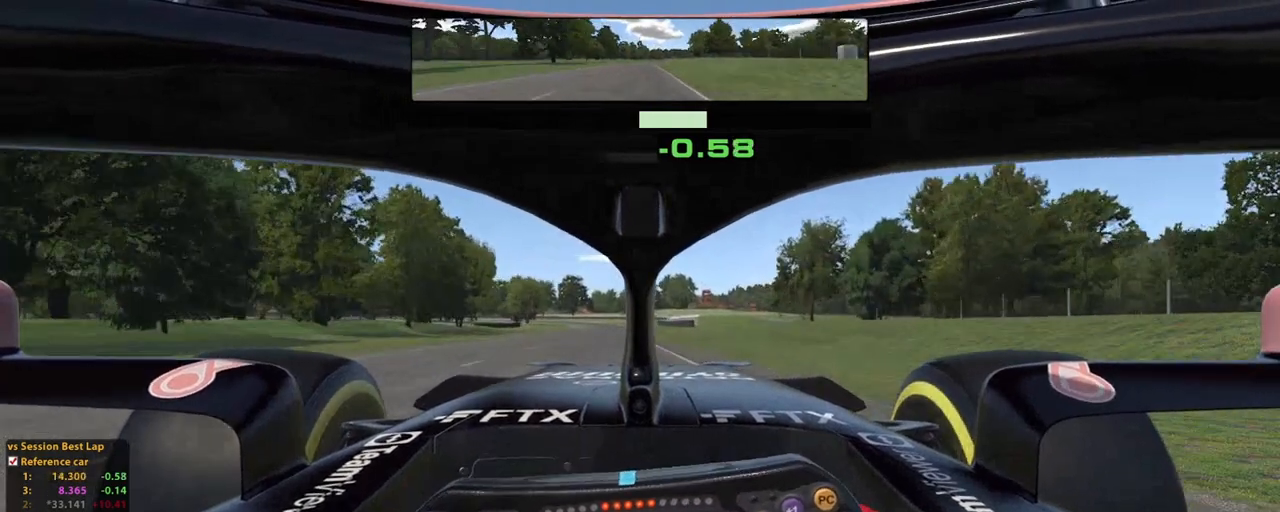
{"dt_ms": 500, "buttons": ["R2"], "left_stick": "up", "right_stick": "center", "events": [[60, "L2", "down"], [240, "L2", "up"], [300, "A", "down"], [400, "A", "up"]]}
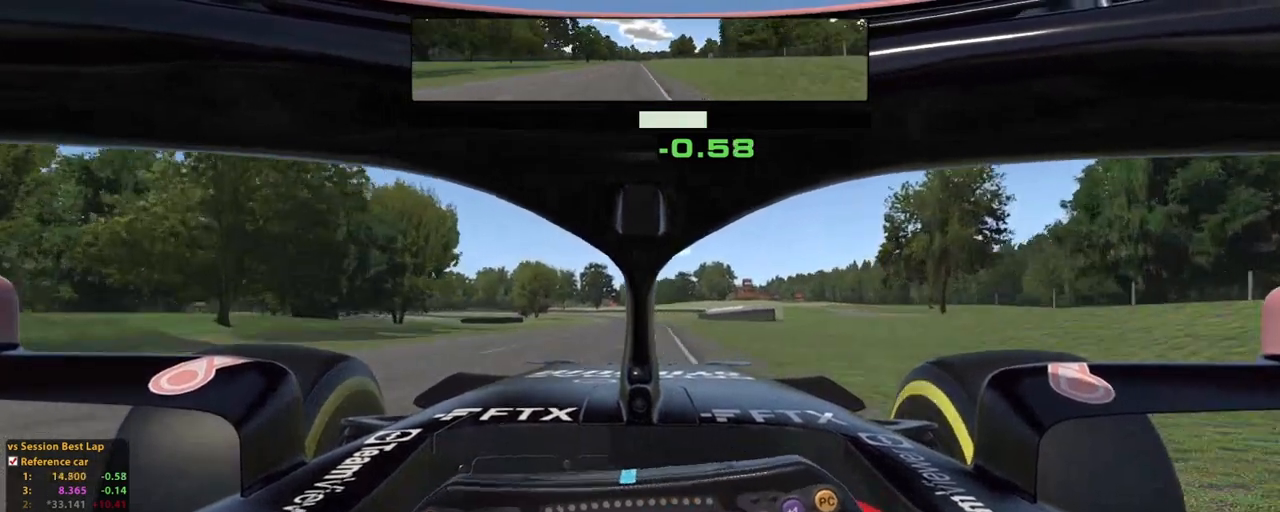
{"dt_ms": 500, "buttons": ["L2", "R2"], "left_stick": "up", "right_stick": "center", "events": [[40, "L2", "down"]]}
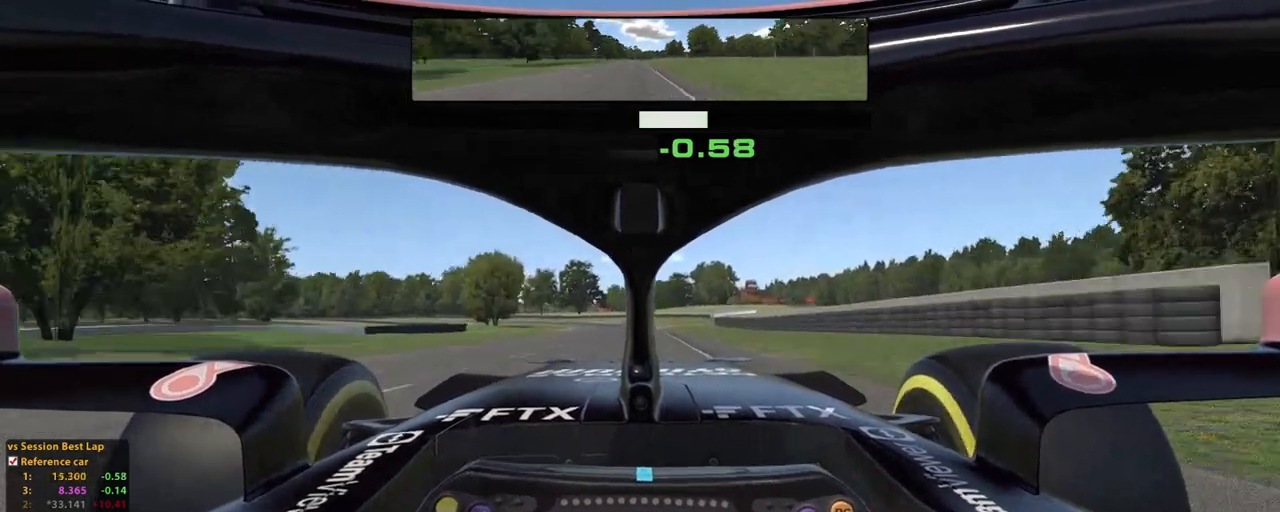
{"dt_ms": 500, "buttons": ["R2"], "left_stick": "up", "right_stick": "center", "events": [[200, "L2", "up"]]}
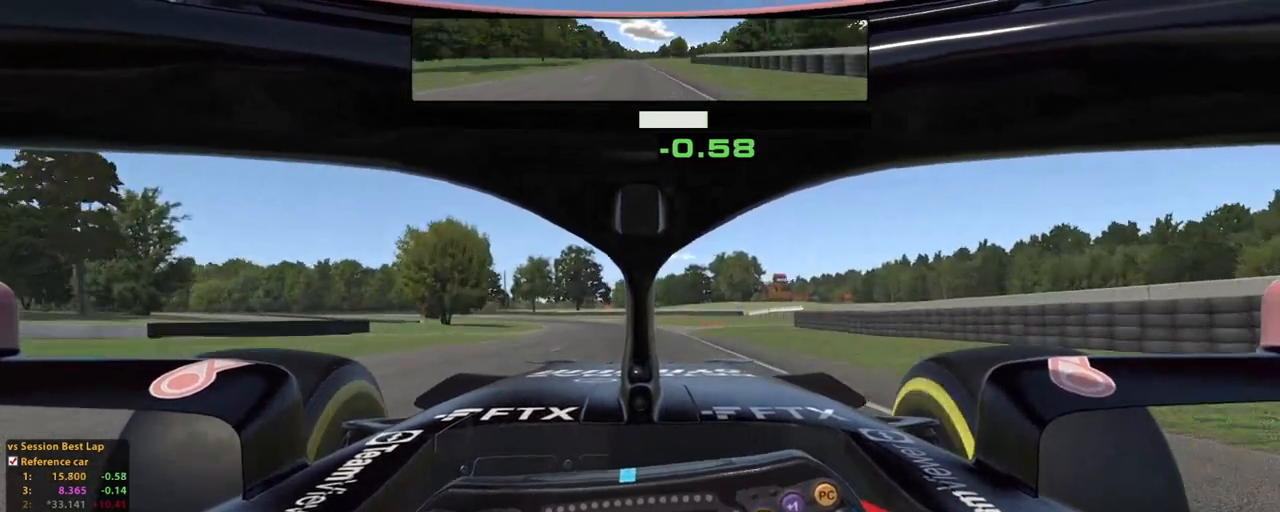
{"dt_ms": 500, "buttons": ["R2"], "left_stick": "up", "right_stick": "center", "events": []}
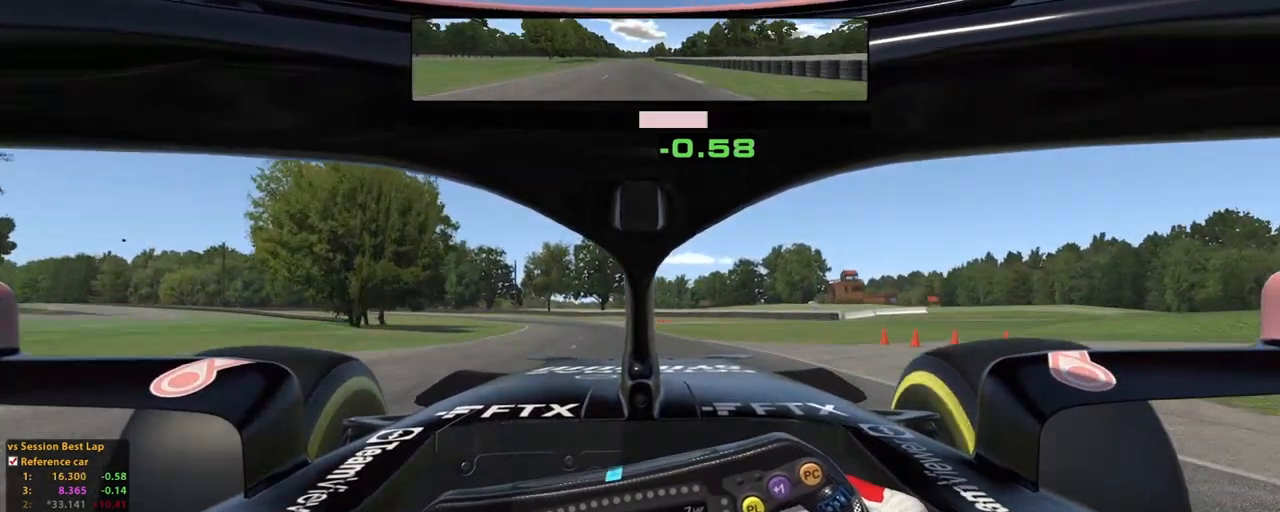
{"dt_ms": 500, "buttons": ["R2"], "left_stick": "up-left", "right_stick": "center"}
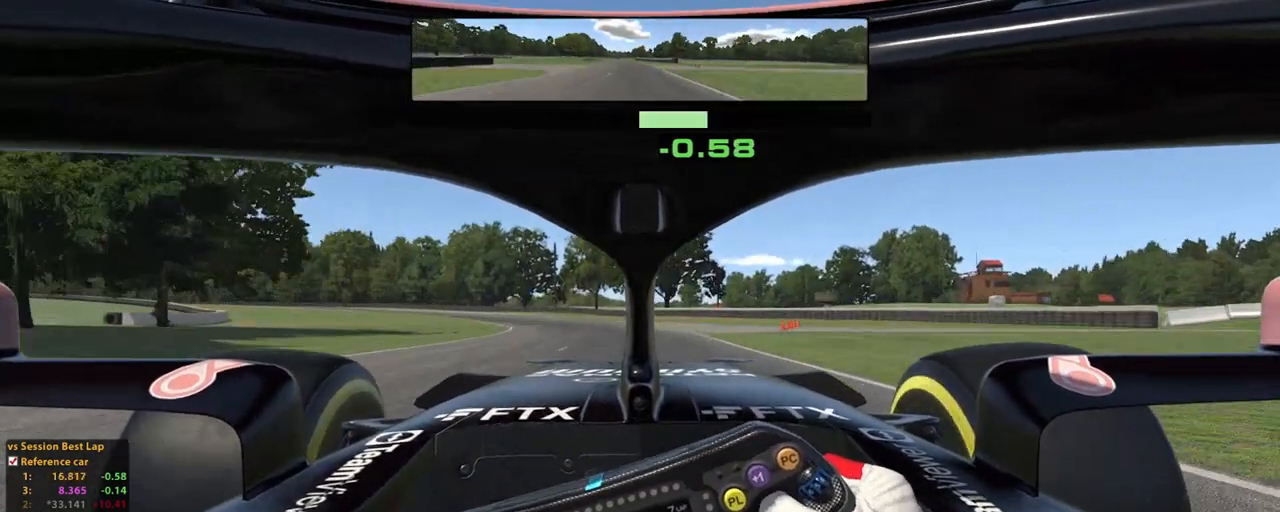
{"dt_ms": 500, "buttons": ["R2"], "left_stick": "up-left", "right_stick": "center"}
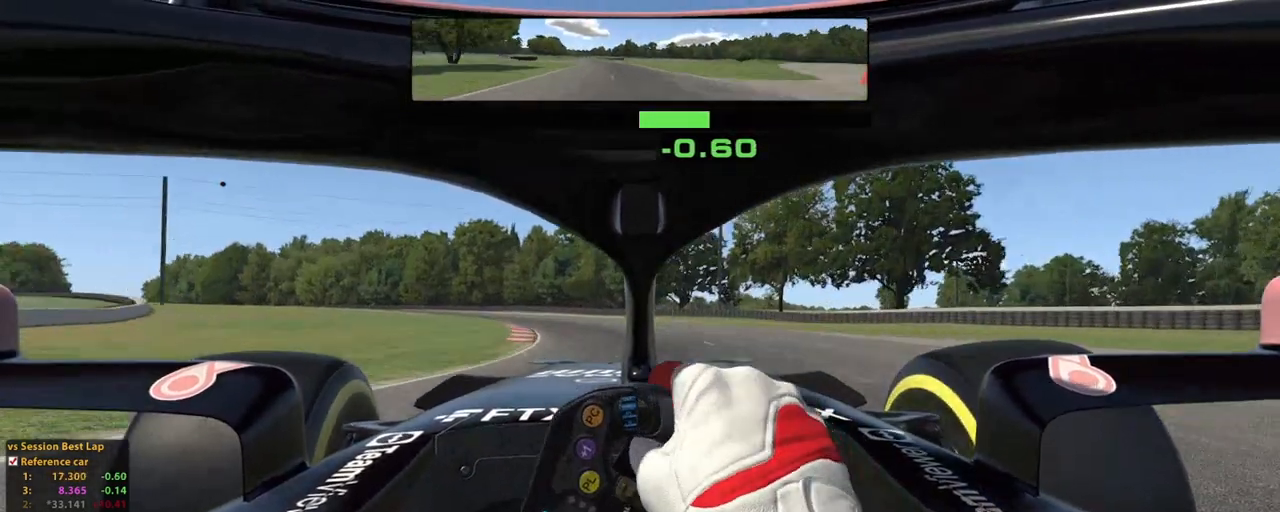
{"dt_ms": 500, "buttons": ["R2"], "left_stick": "up-left", "right_stick": "center"}
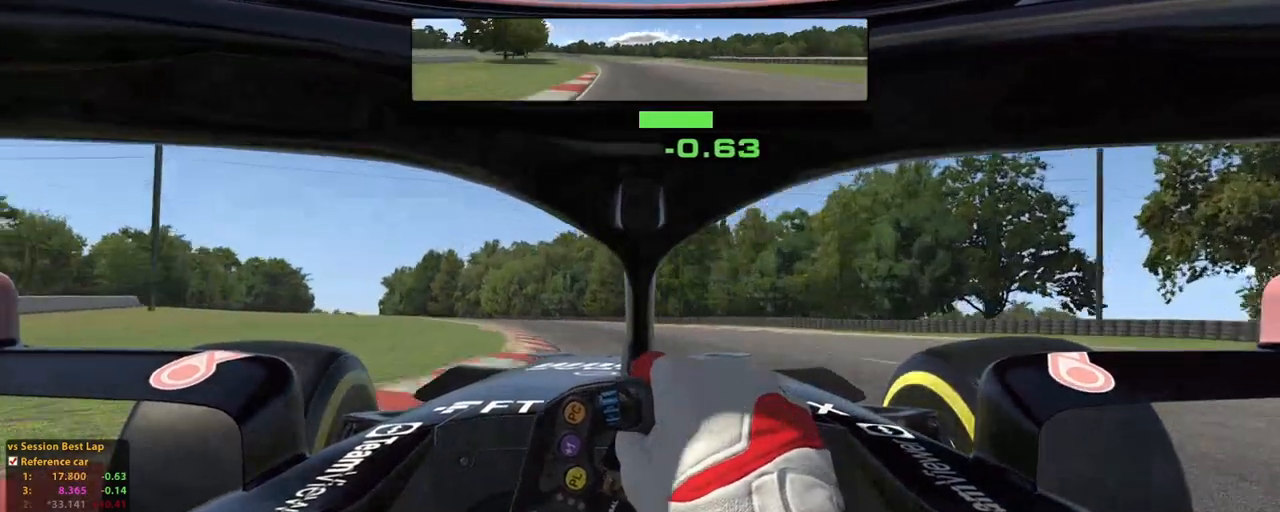
{"dt_ms": 500, "buttons": ["R2"], "left_stick": "up-left", "right_stick": "center", "events": []}
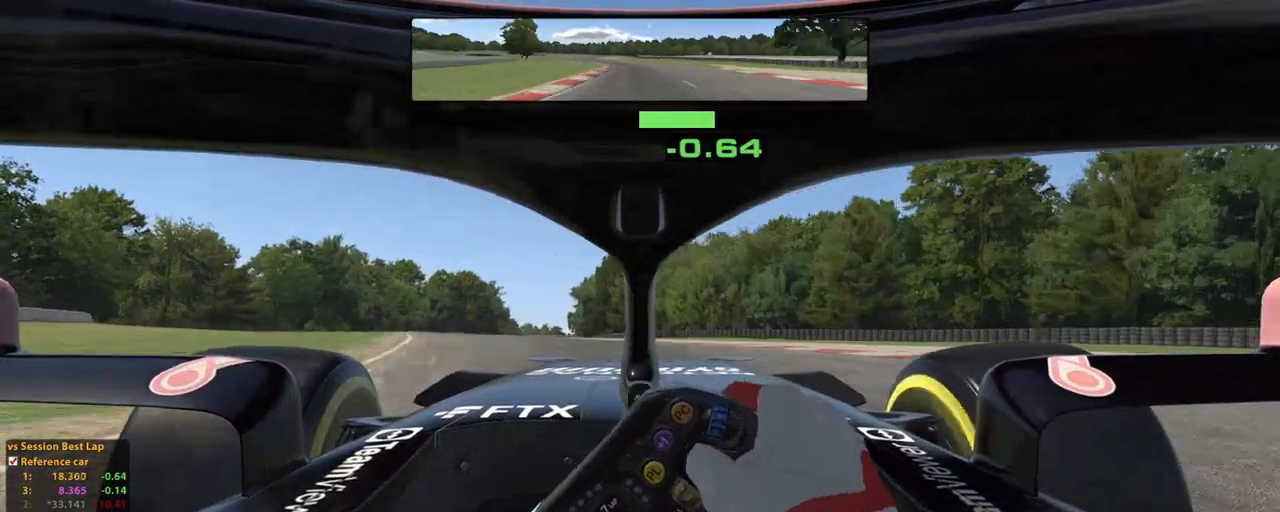
{"dt_ms": 500, "buttons": ["R2"], "left_stick": "up-left", "right_stick": "center", "events": []}
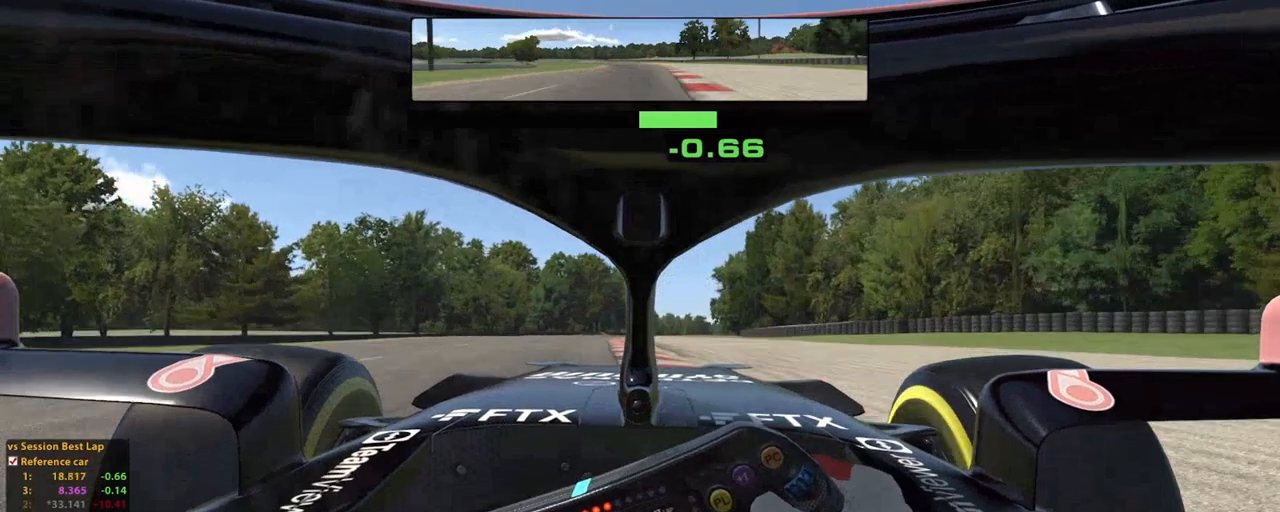
{"dt_ms": 500, "buttons": ["R2"], "left_stick": "up", "right_stick": "center", "events": [[40, "A", "down"], [160, "left_stick", "up"], [200, "A", "up"]]}
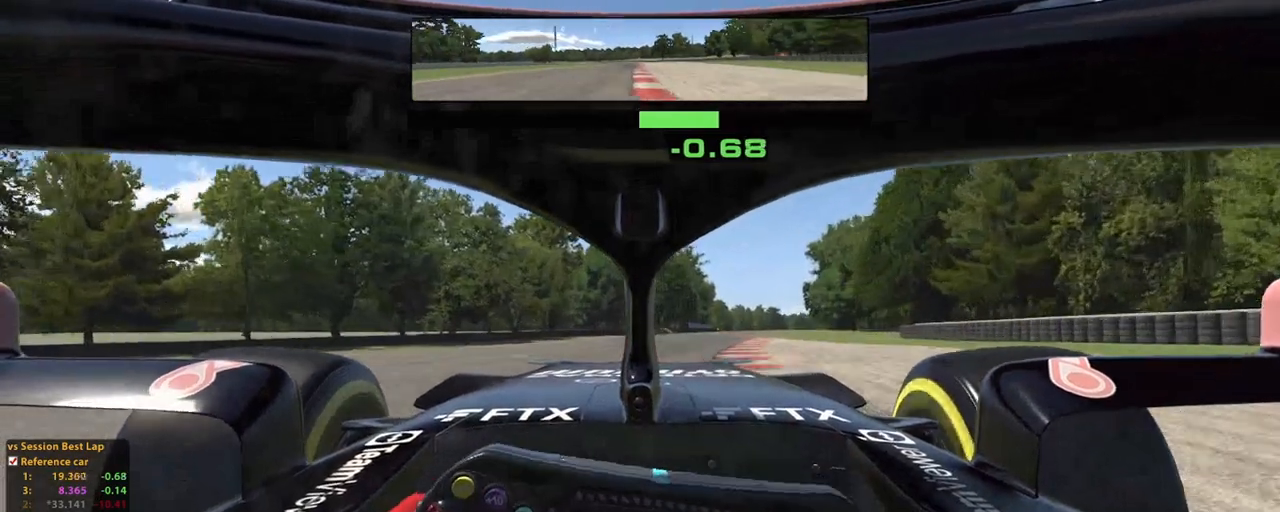
{"dt_ms": 500, "buttons": ["R2"], "left_stick": "up", "right_stick": "center", "events": []}
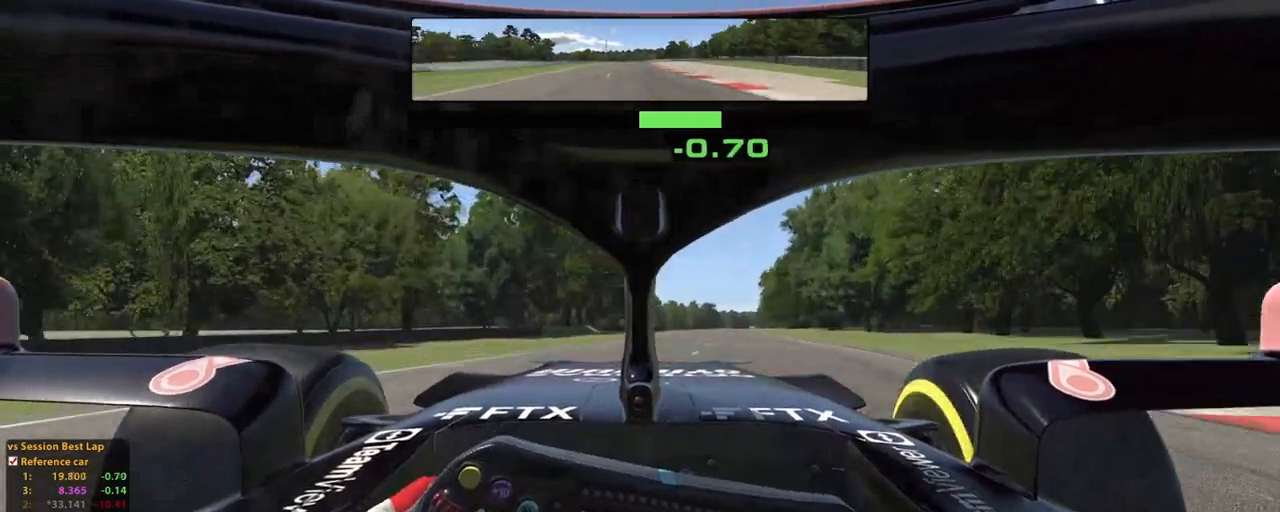
{"dt_ms": 500, "buttons": ["R2"], "left_stick": "up", "right_stick": "center", "events": []}
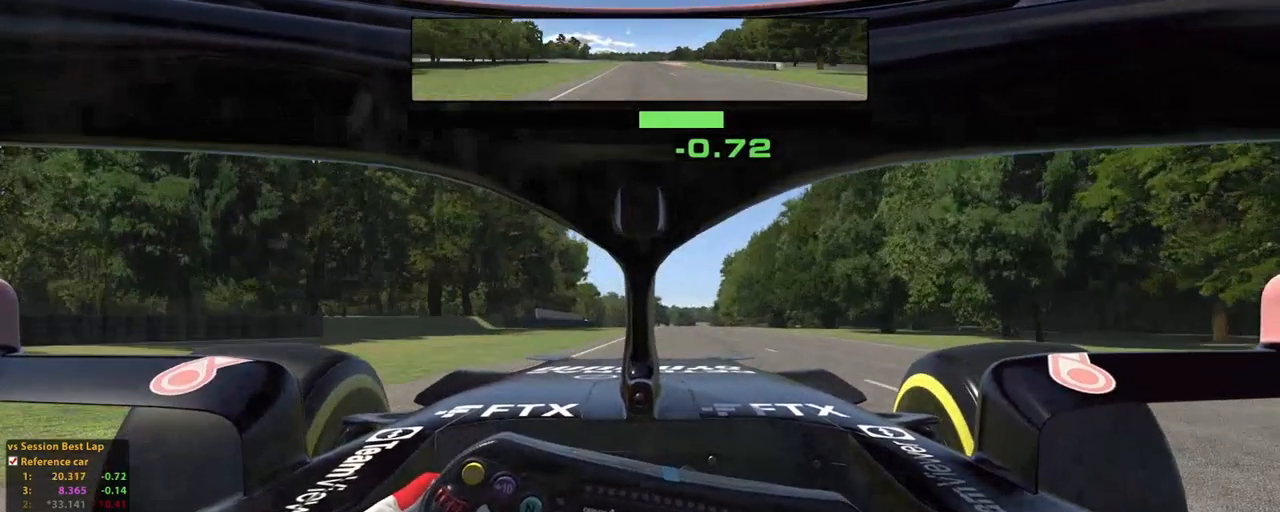
{"dt_ms": 500, "buttons": ["R2"], "left_stick": "up", "right_stick": "center", "events": []}
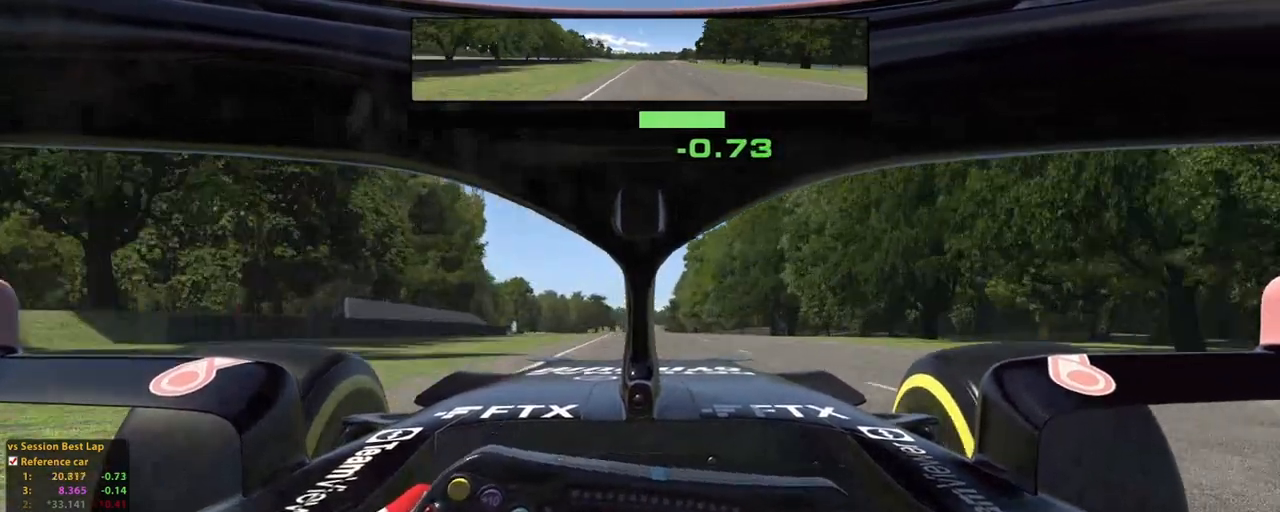
{"dt_ms": 500, "buttons": ["R2"], "left_stick": "up", "right_stick": "center", "events": []}
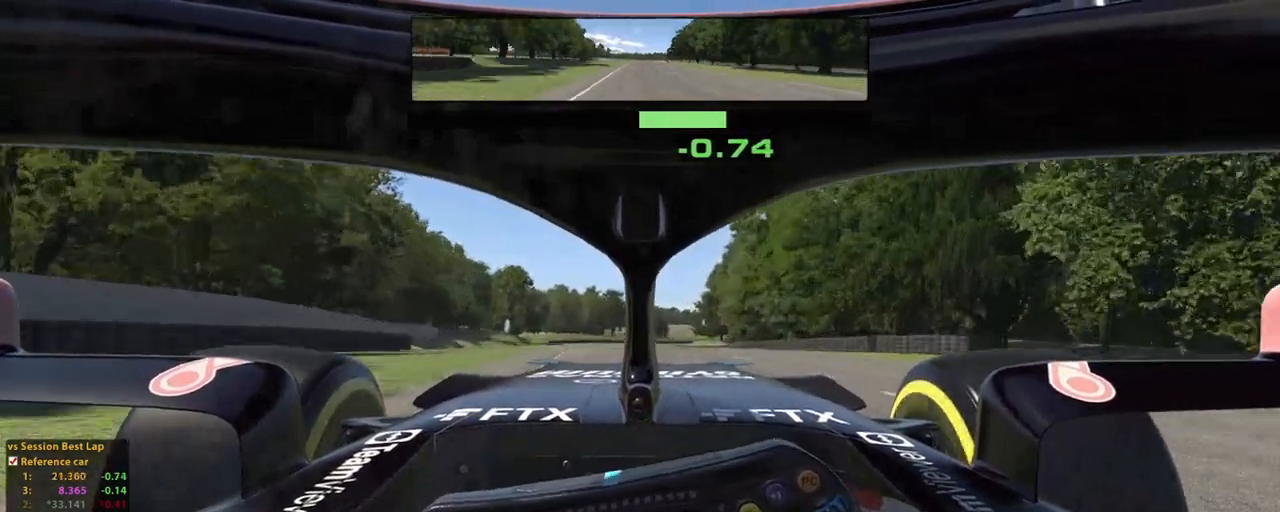
{"dt_ms": 500, "buttons": ["R2"], "left_stick": "up", "right_stick": "center", "events": []}
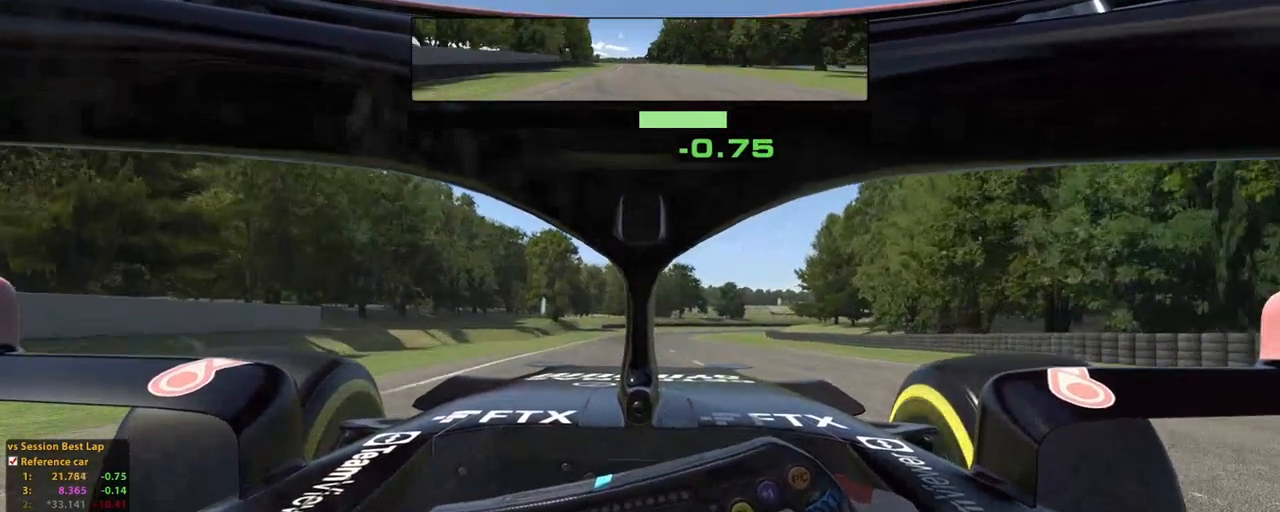
{"dt_ms": 500, "buttons": ["R2"], "left_stick": "up", "right_stick": "center", "events": []}
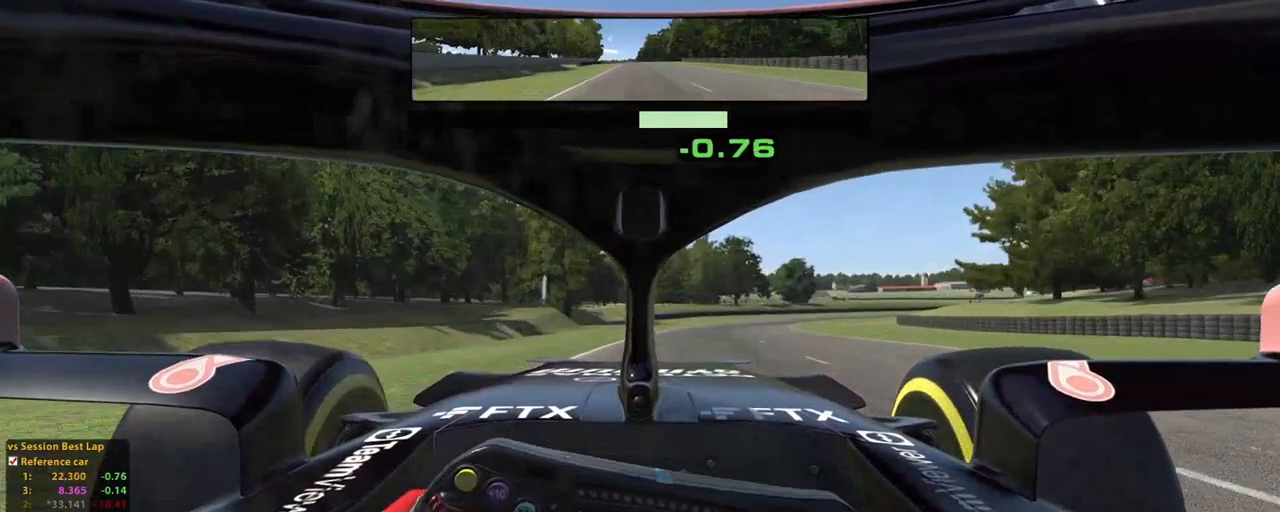
{"dt_ms": 500, "buttons": ["R2"], "left_stick": "up-right", "right_stick": "center", "events": [[260, "left_stick", "up-right"]]}
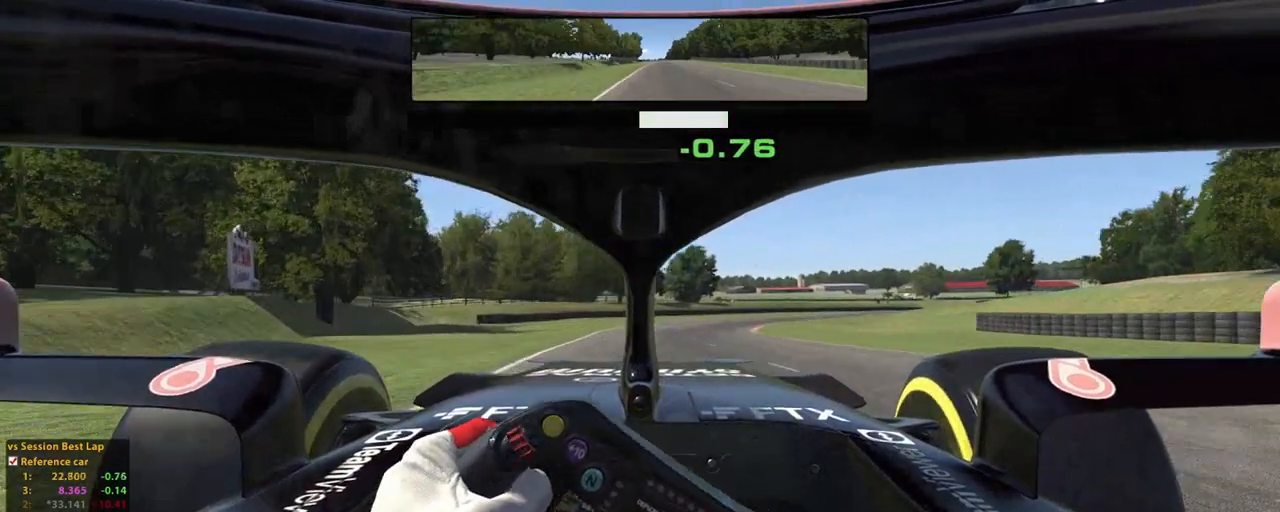
{"dt_ms": 500, "buttons": ["R2"], "left_stick": "up", "right_stick": "center", "events": [[240, "left_stick", "up"]]}
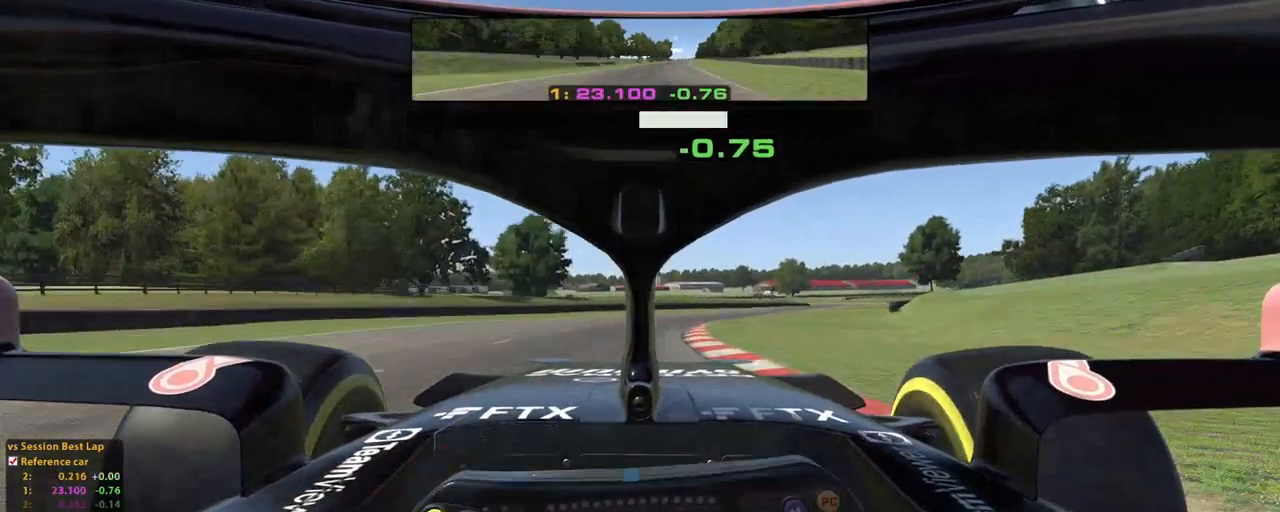
{"dt_ms": 500, "buttons": ["R2"], "left_stick": "up-right", "right_stick": "center"}
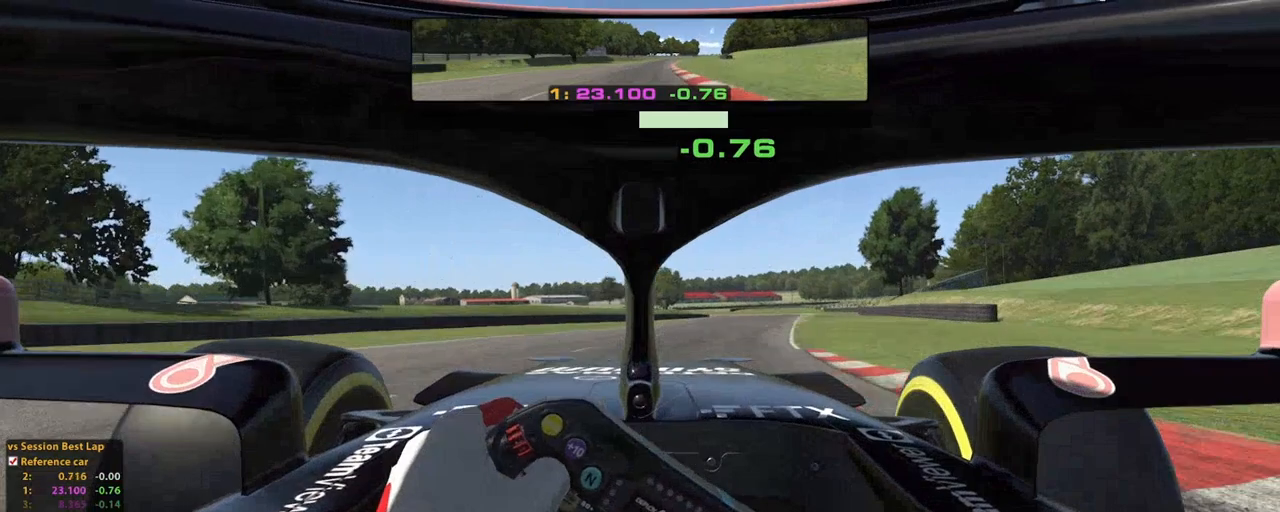
{"dt_ms": 500, "buttons": [], "left_stick": "up", "right_stick": "center"}
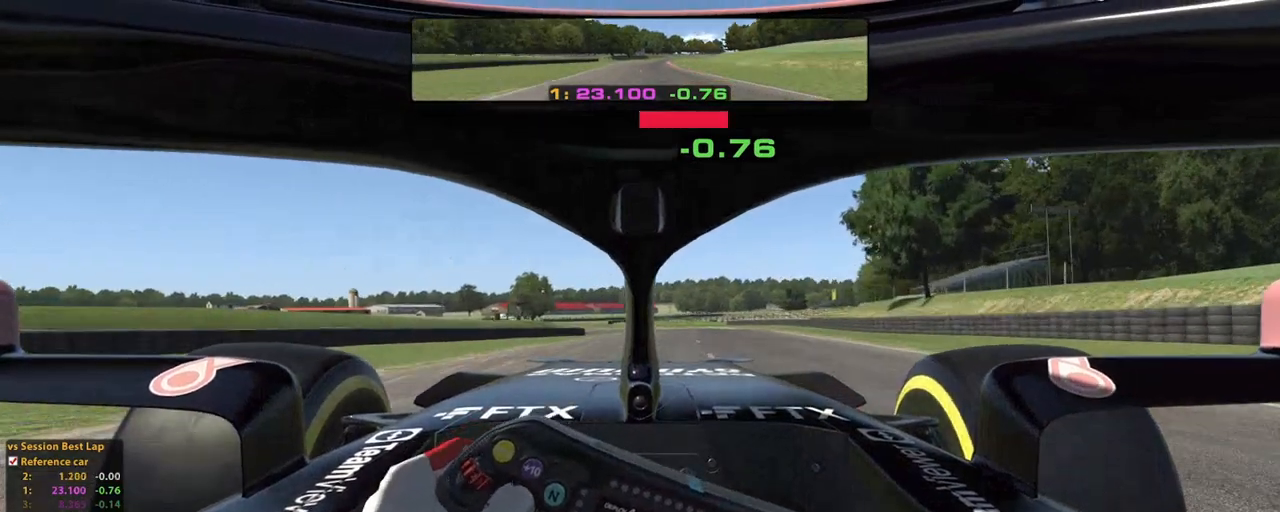
{"dt_ms": 500, "buttons": ["L2"], "left_stick": "up-right", "right_stick": "center", "events": [[440, "L2", "down"], [500, "left_stick", "up-right"]]}